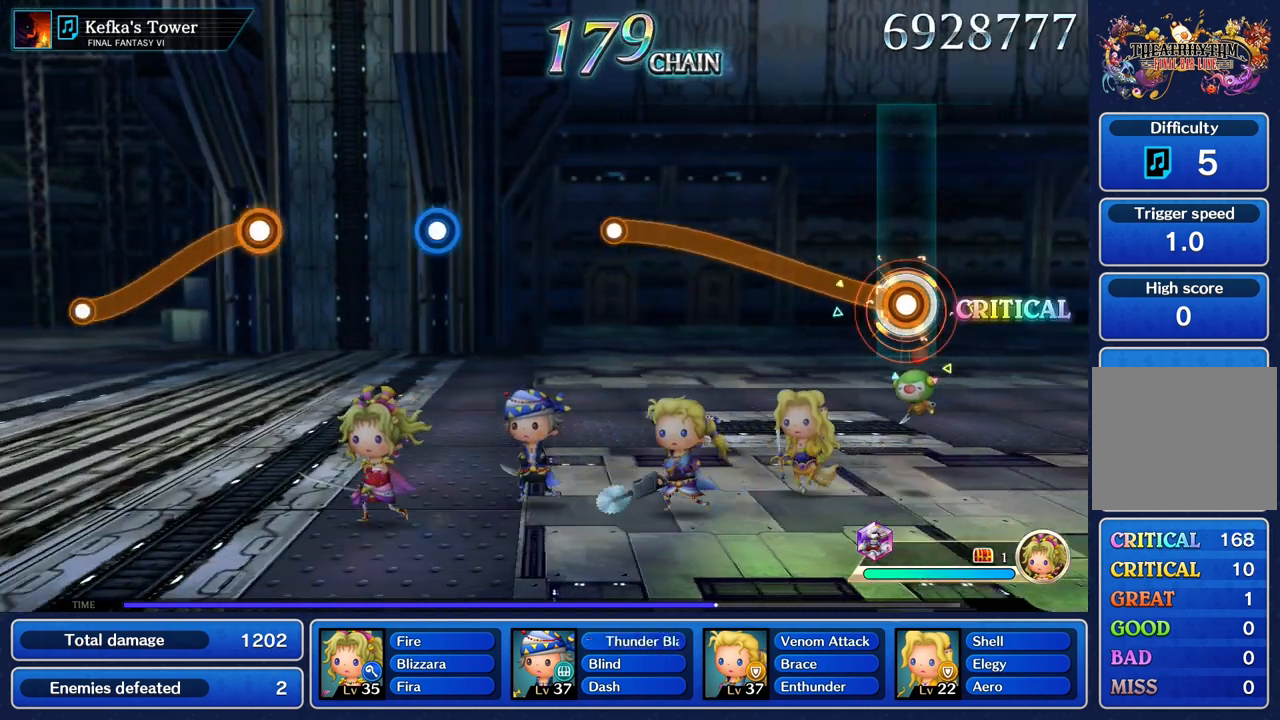
Gameplay with a controller (PlayStation layout); each line is a JSON object with the inputs held at the frame after it (dt_ms = milliseconds from this image to that frame). "button_events" lists button changes between this image and that frame as [ms after this image, input, new state], when the widget could be followed in between (sticks are given only as held states). Not read: CIRCLE CROSS DPAD_UP L3 R3 SQUARE.
{"dt_ms": 500, "buttons": ["R1"], "left_stick": "up", "right_stick": "center", "button_events": []}
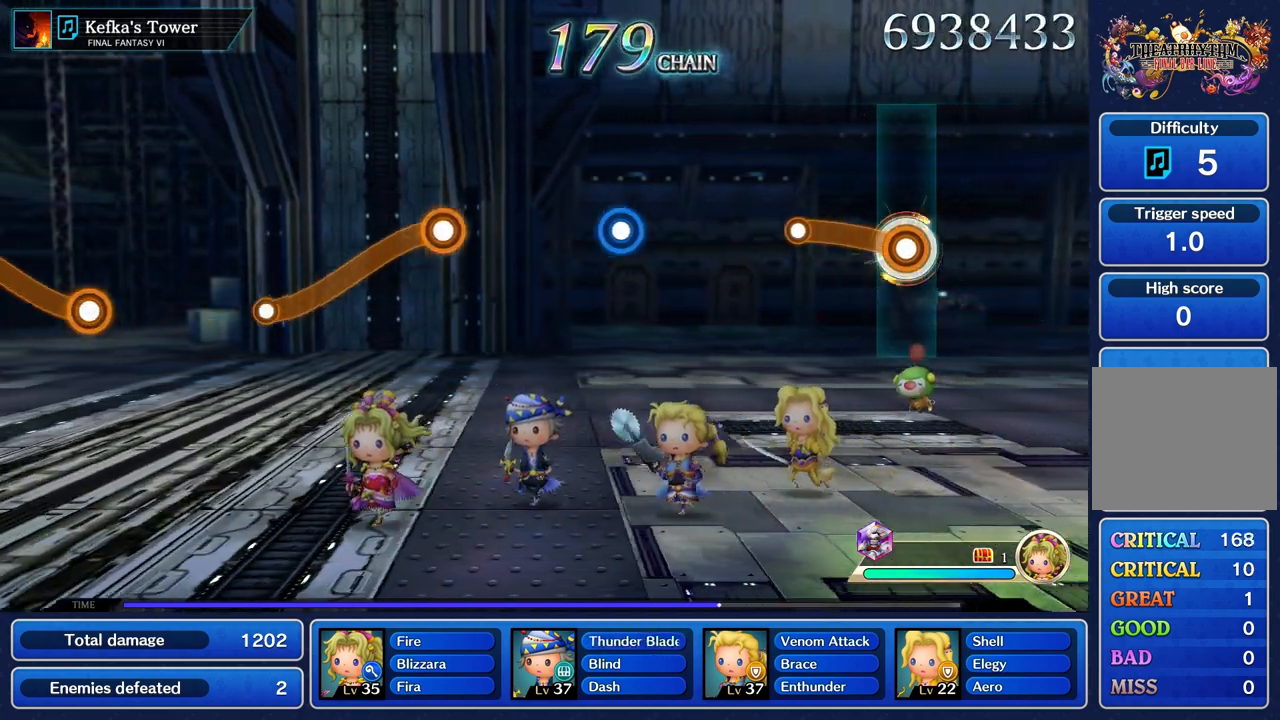
{"dt_ms": 500, "buttons": [], "left_stick": "center", "right_stick": "center", "button_events": [[333, "R1", "up"]]}
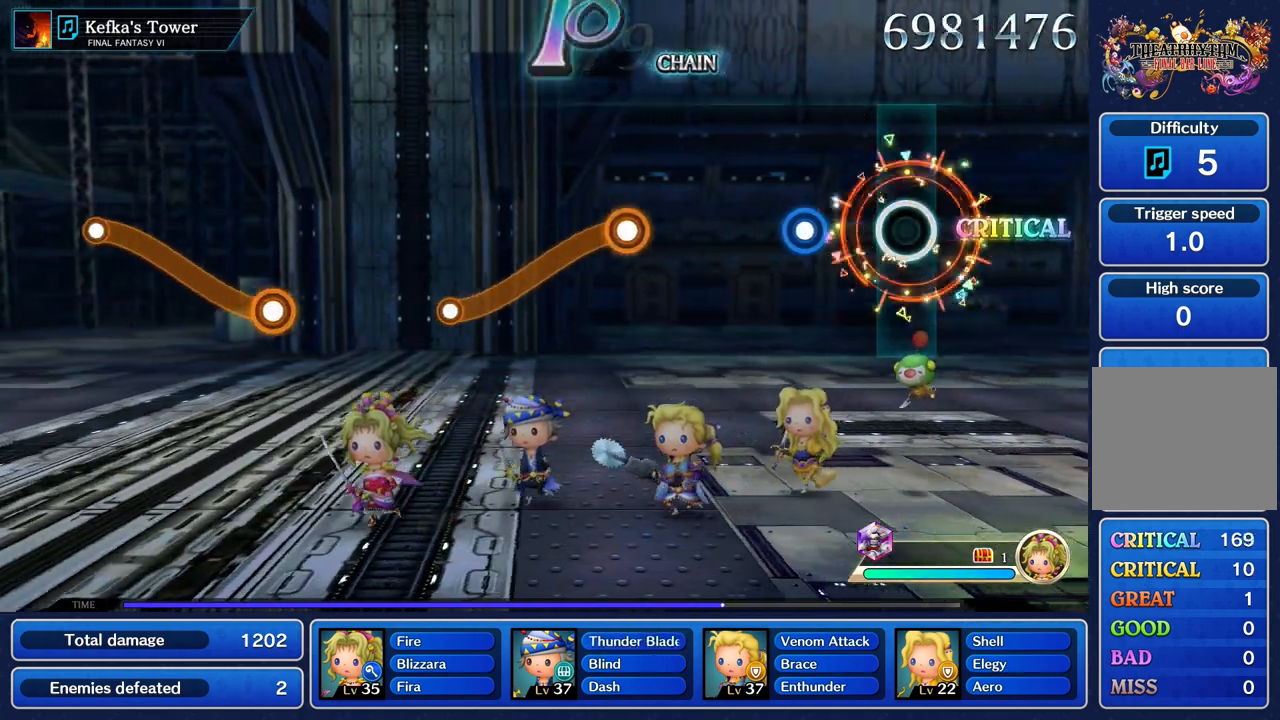
{"dt_ms": 500, "buttons": [], "left_stick": "center", "right_stick": "center", "button_events": [[267, "R1", "down"], [400, "R1", "up"]]}
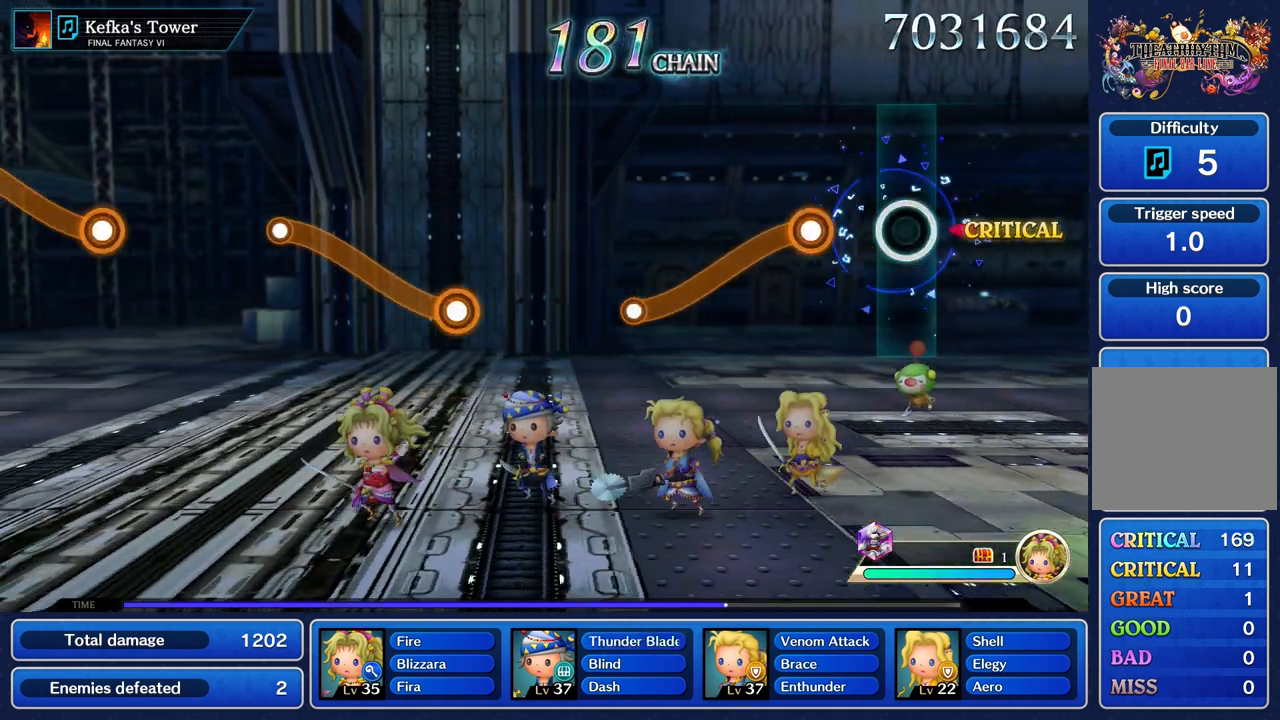
{"dt_ms": 1000, "buttons": [], "left_stick": "center", "right_stick": "center"}
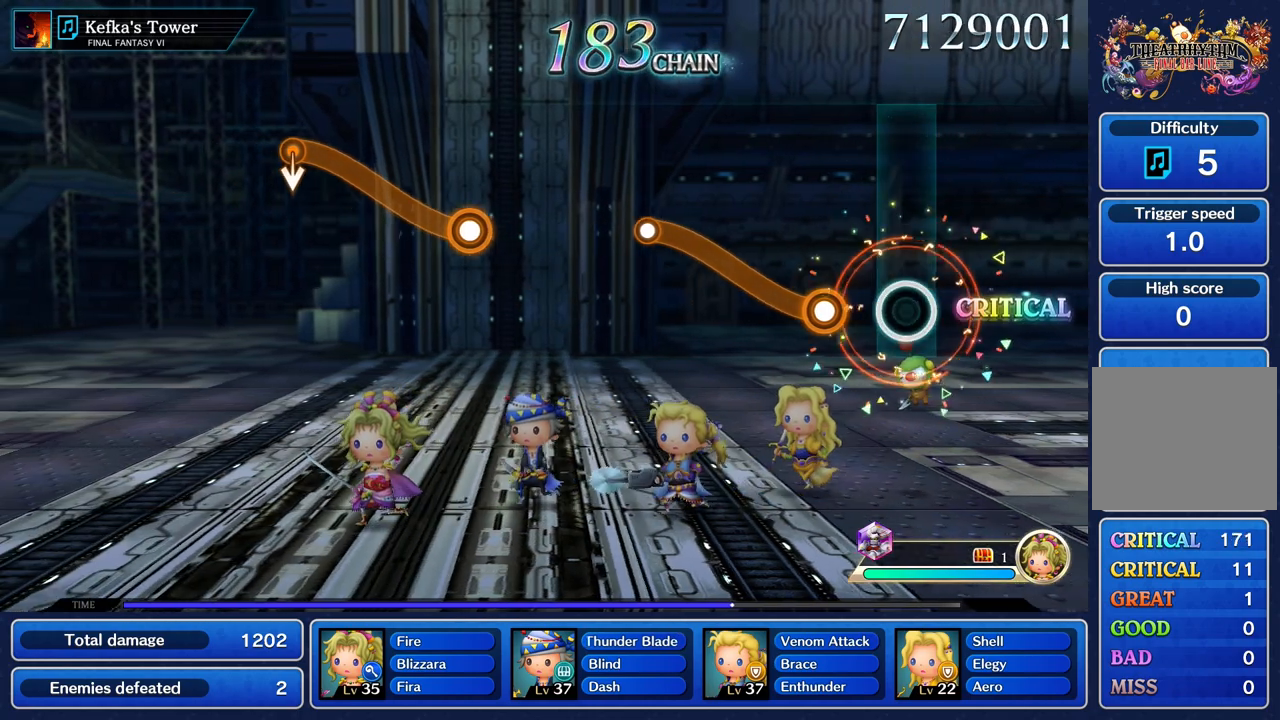
{"dt_ms": 500, "buttons": ["R1"], "left_stick": "up", "right_stick": "center", "button_events": [[283, "R1", "down"]]}
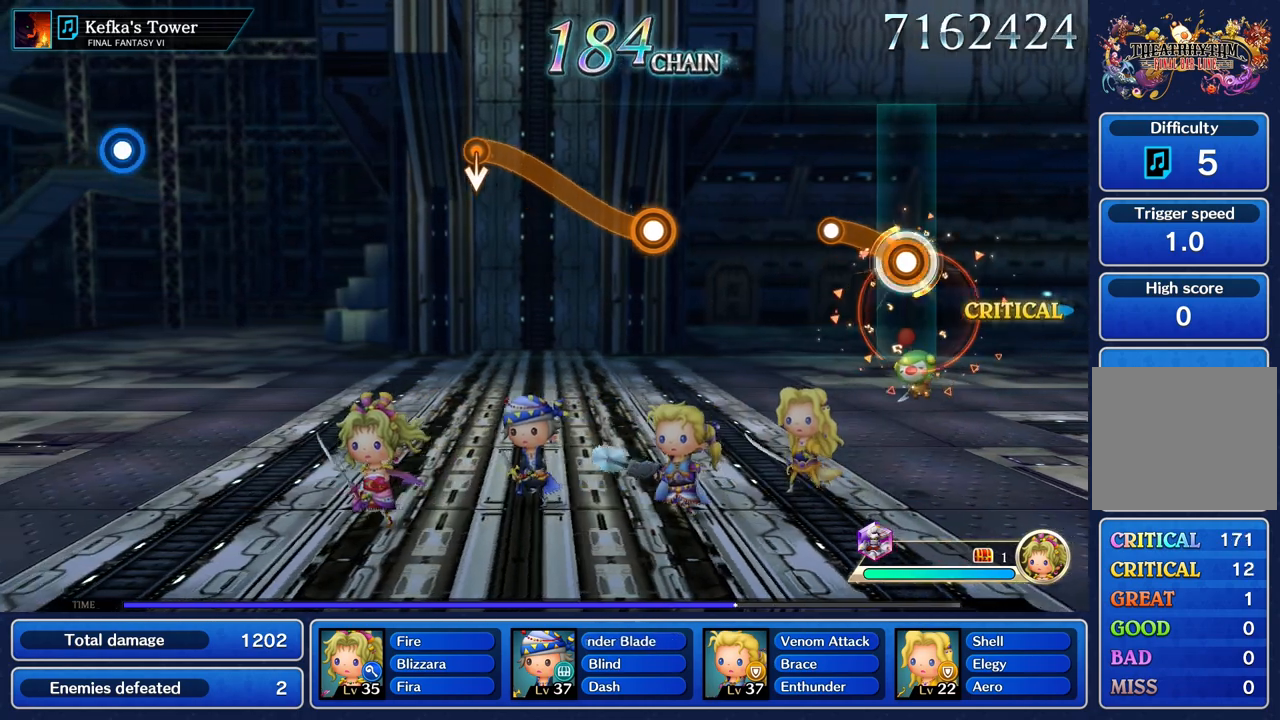
{"dt_ms": 500, "buttons": [], "left_stick": "center", "right_stick": "center", "button_events": [[217, "R1", "up"]]}
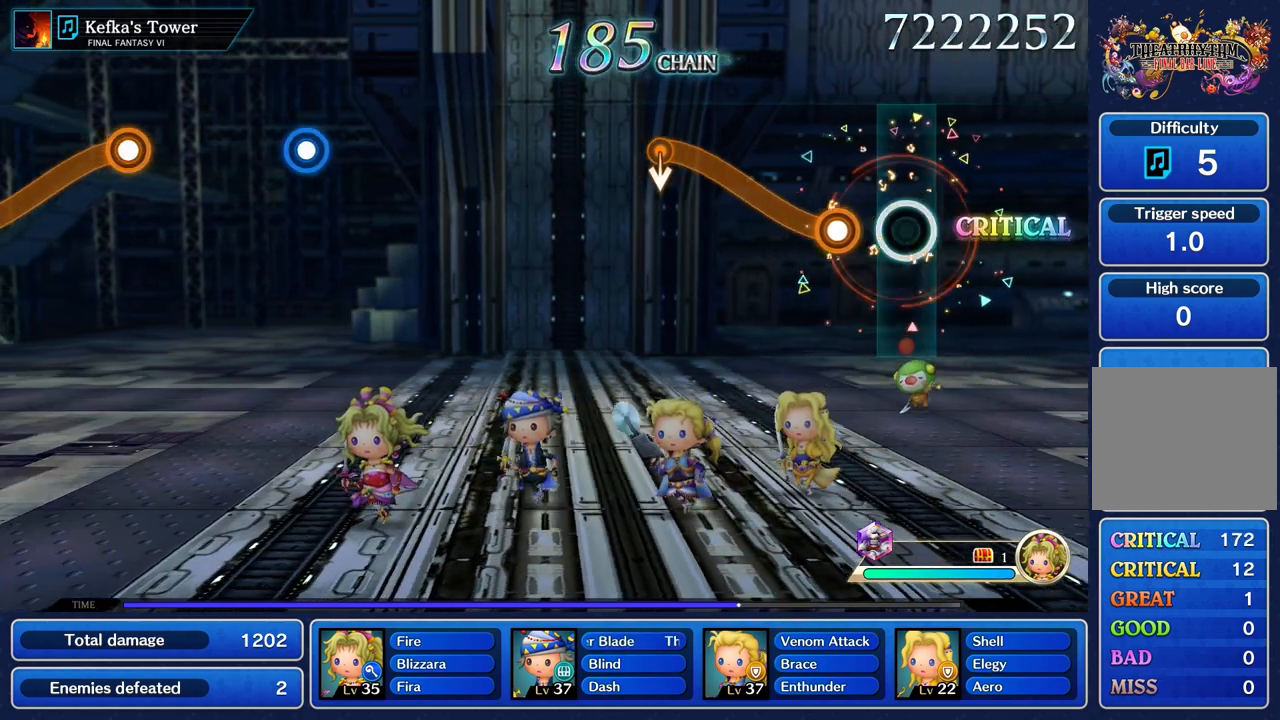
{"dt_ms": 500, "buttons": ["R1"], "left_stick": "up", "right_stick": "center", "button_events": [[233, "R1", "down"]]}
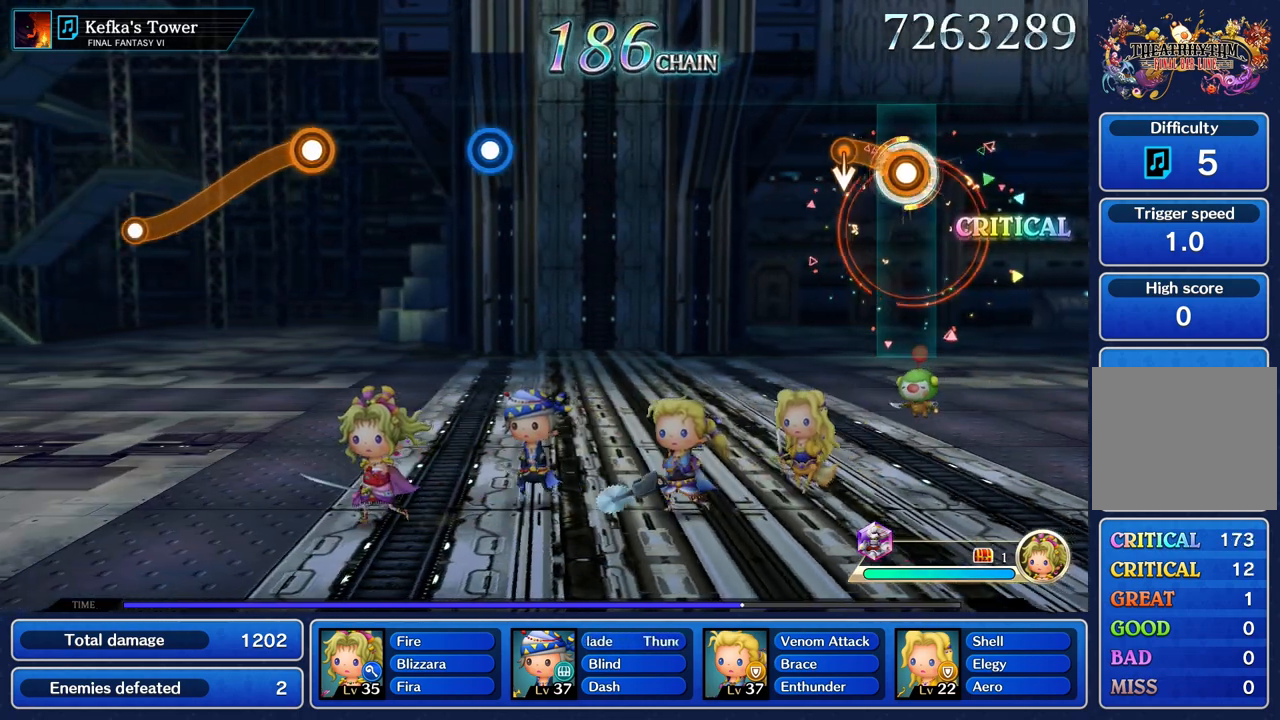
{"dt_ms": 500, "buttons": [], "left_stick": "center", "right_stick": "center", "button_events": [[317, "R1", "up"]]}
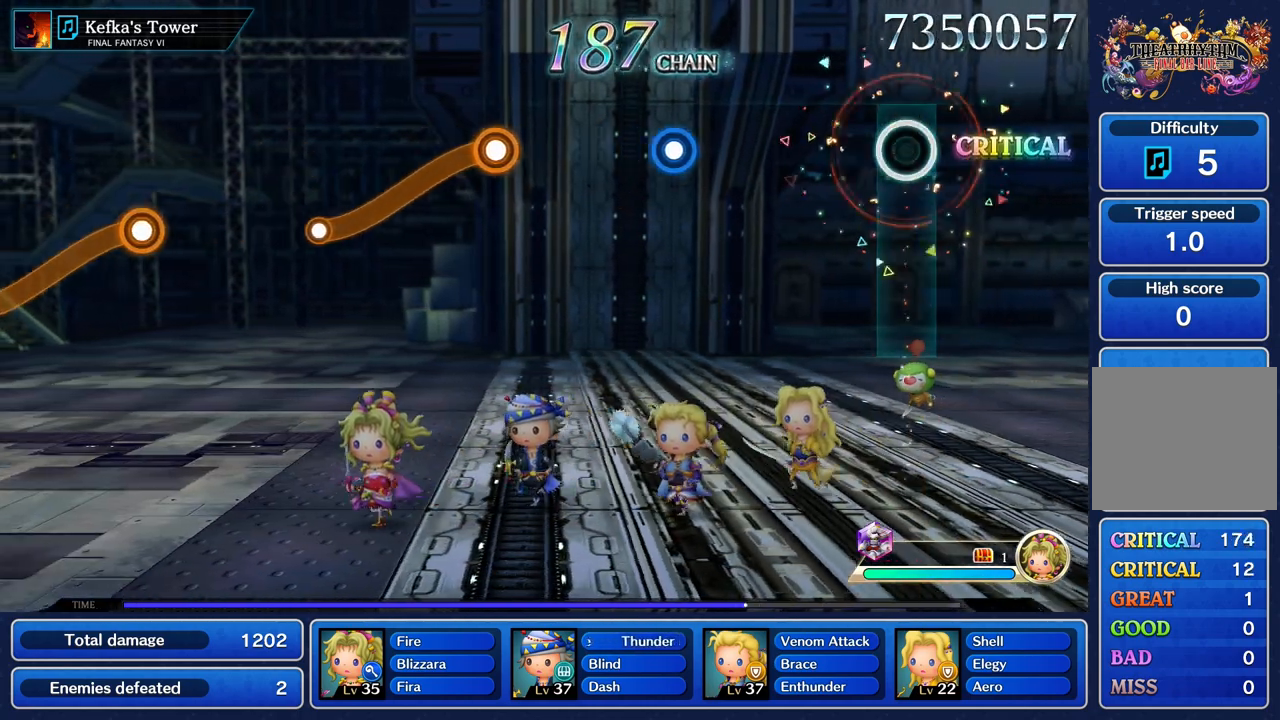
{"dt_ms": 500, "buttons": [], "left_stick": "center", "right_stick": "center", "button_events": []}
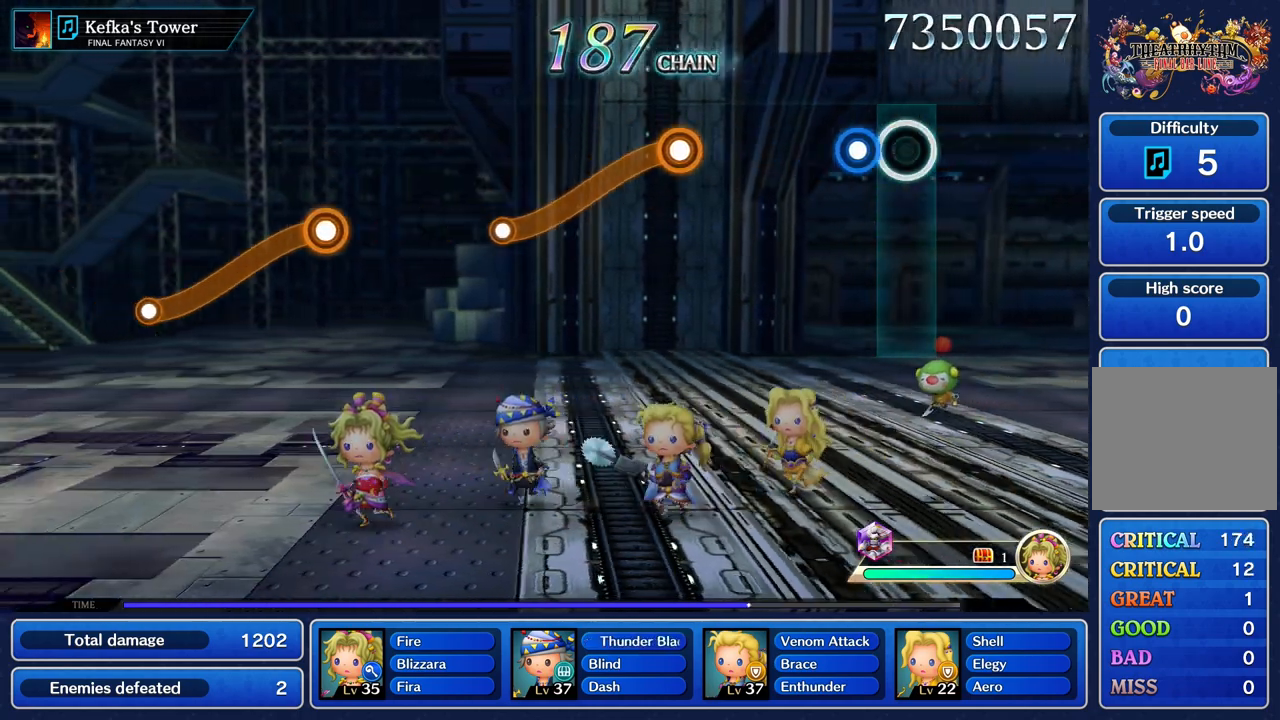
{"dt_ms": 500, "buttons": [], "left_stick": "center", "right_stick": "center", "button_events": [[167, "R1", "down"], [283, "R1", "up"]]}
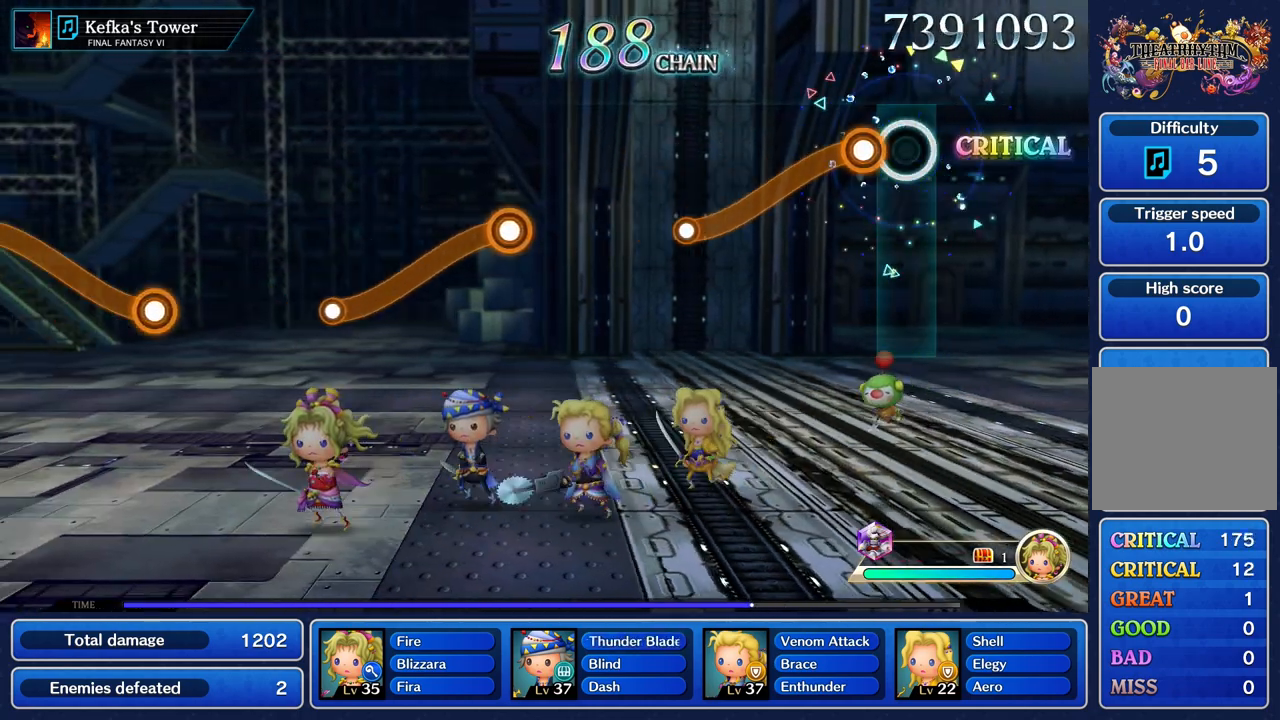
{"dt_ms": 1000, "buttons": [], "left_stick": "center", "right_stick": "center"}
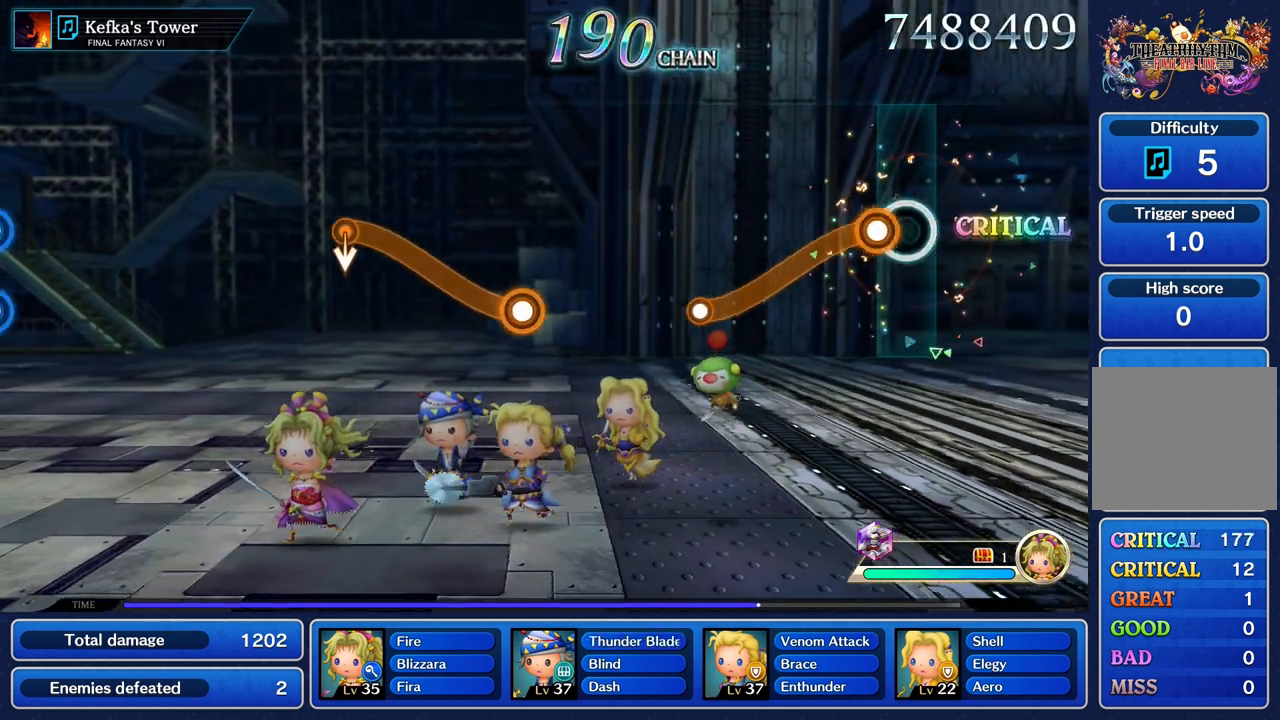
{"dt_ms": 1000, "buttons": [], "left_stick": "center", "right_stick": "center"}
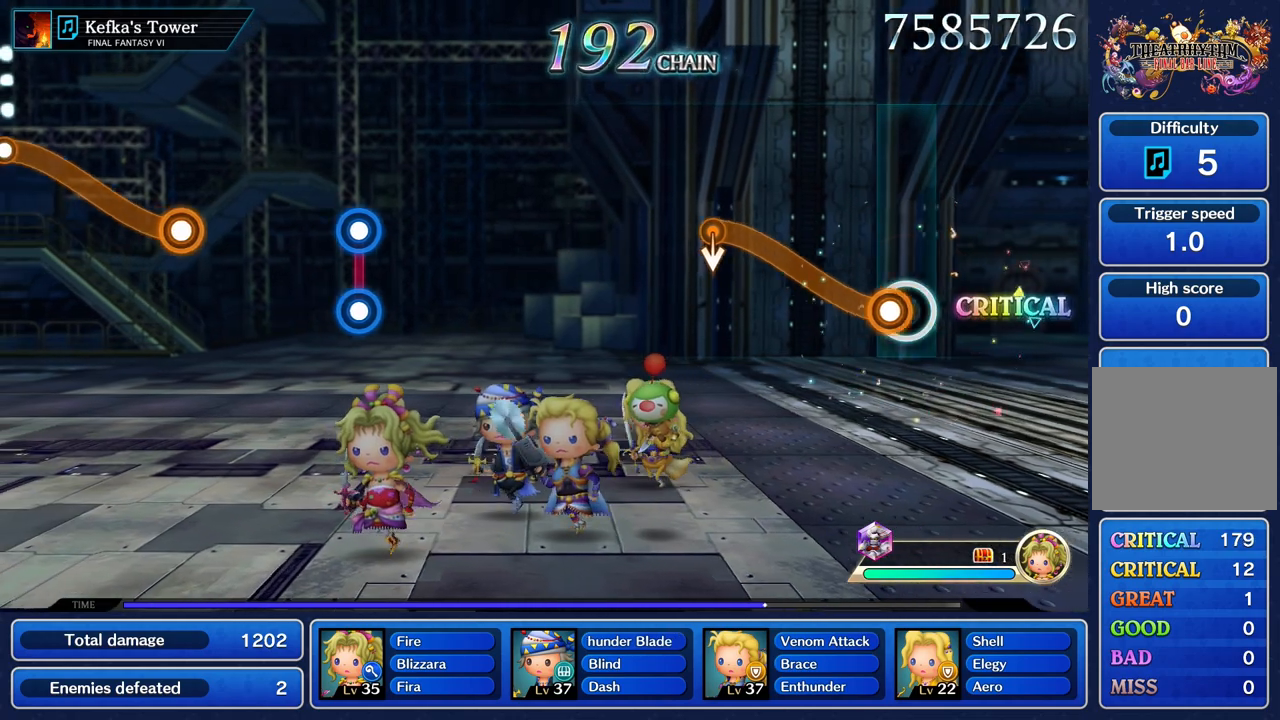
{"dt_ms": 500, "buttons": ["R1"], "left_stick": "up", "right_stick": "center", "button_events": [[100, "R1", "down"]]}
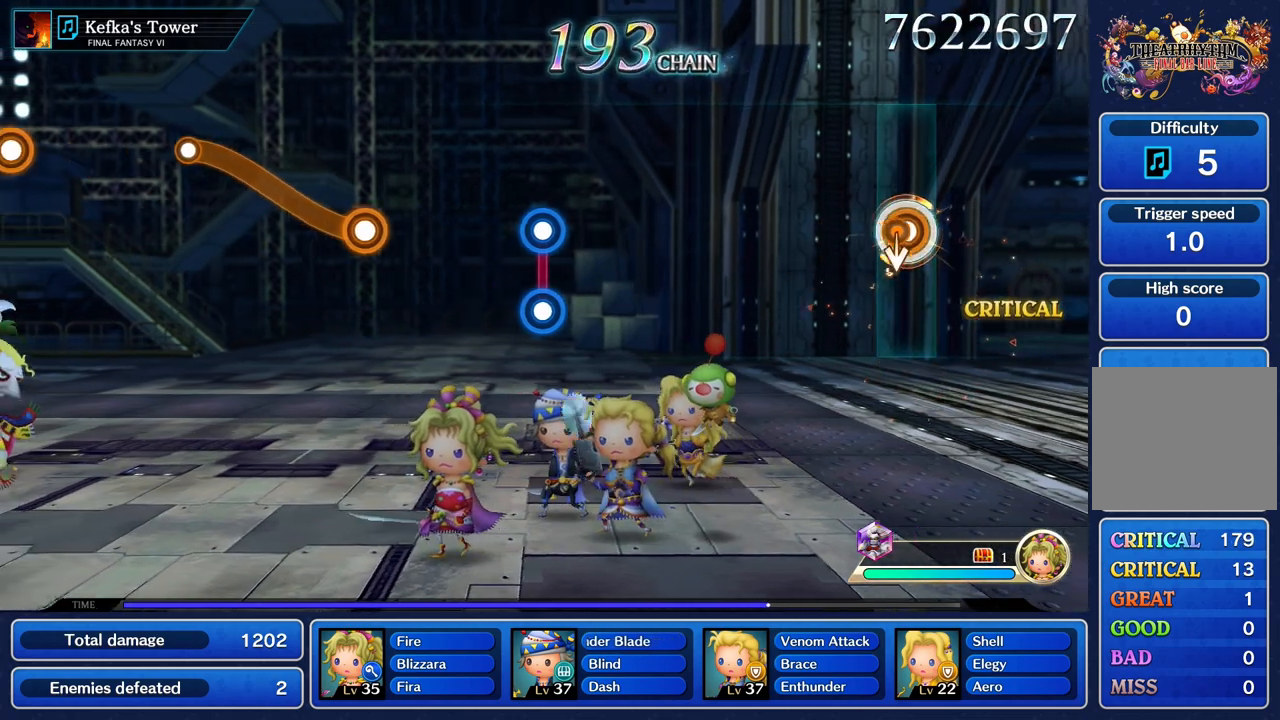
{"dt_ms": 500, "buttons": [], "left_stick": "center", "right_stick": "center"}
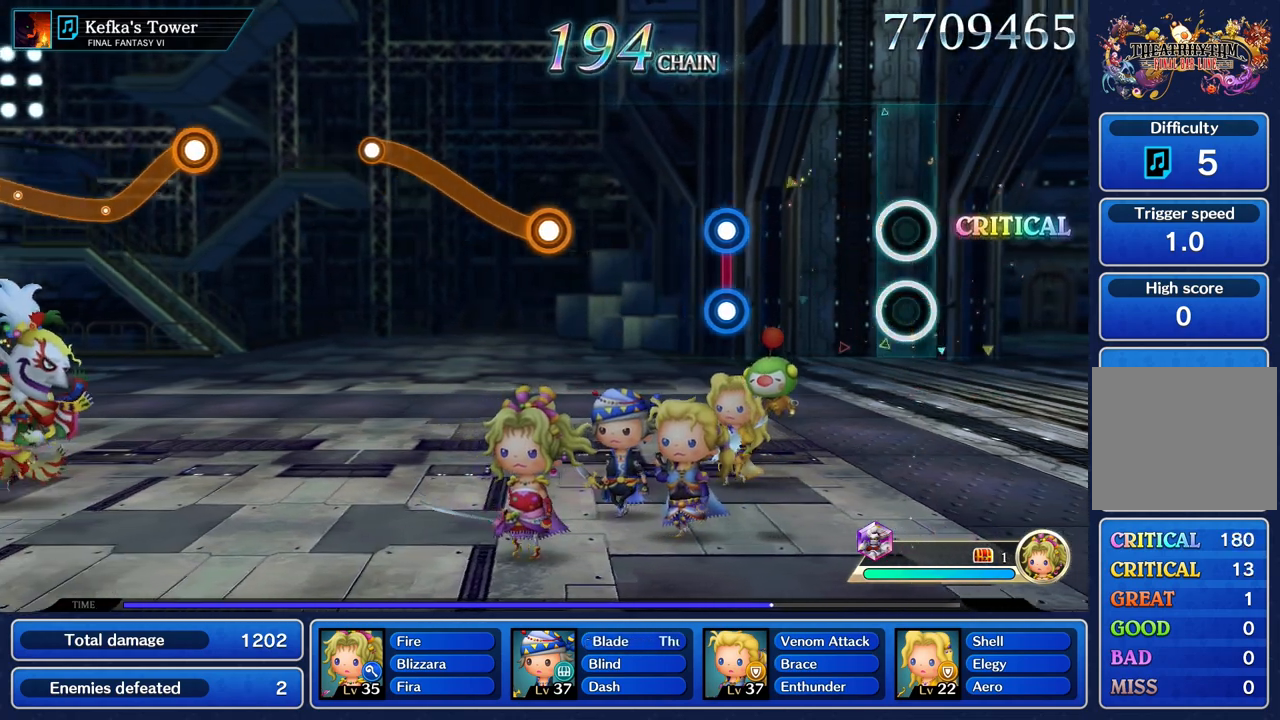
{"dt_ms": 500, "buttons": [], "left_stick": "center", "right_stick": "center", "button_events": []}
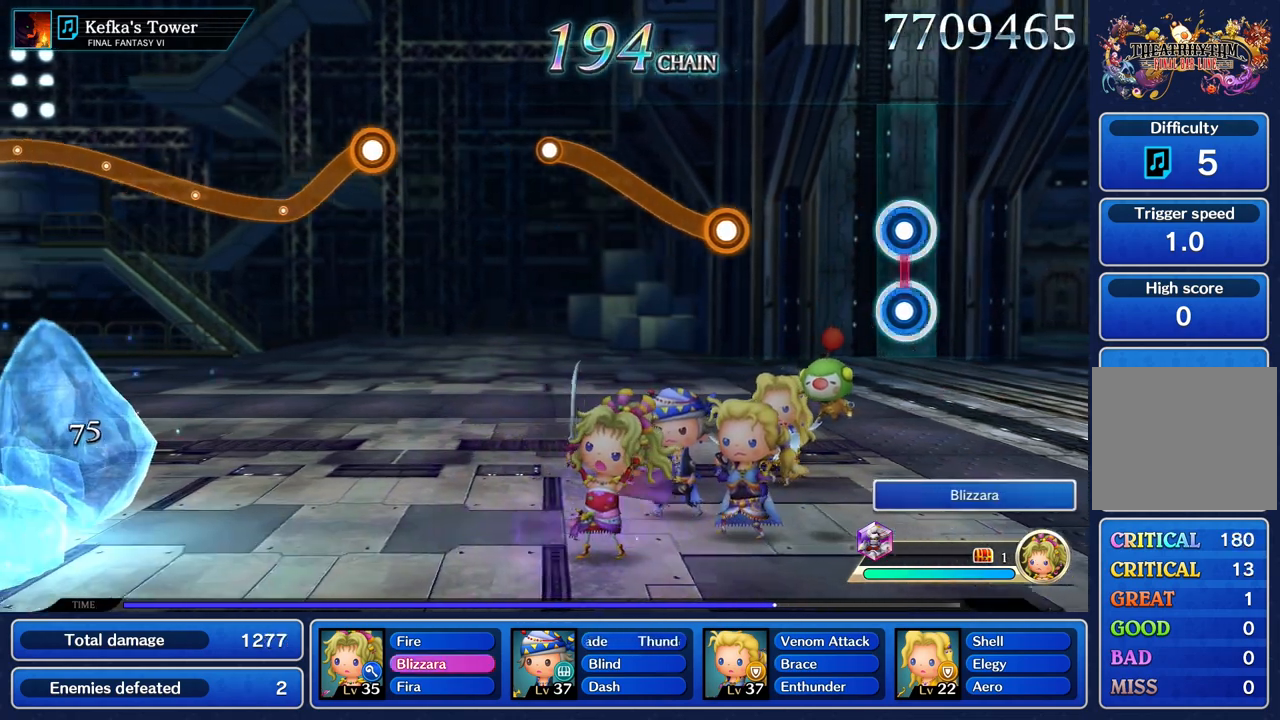
{"dt_ms": 500, "buttons": [], "left_stick": "up", "right_stick": "center", "button_events": [[50, "L1", "down"], [50, "R1", "down"], [133, "L1", "up"], [167, "R1", "up"]]}
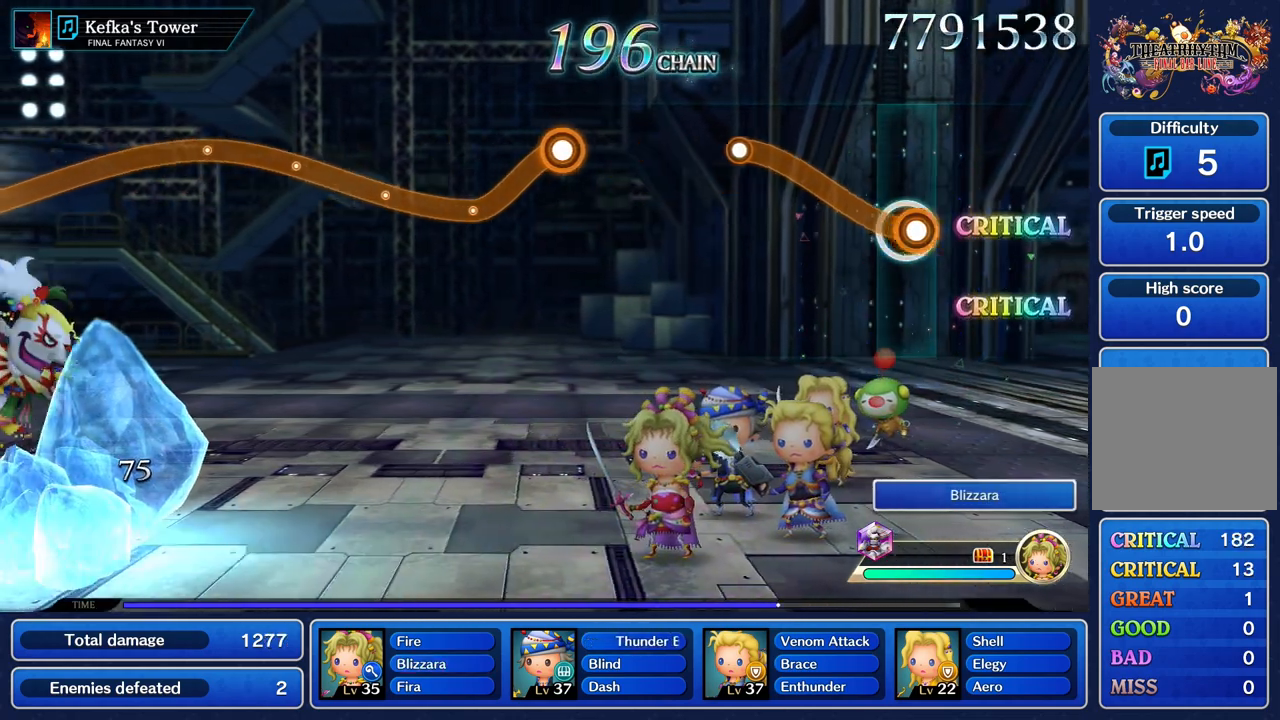
{"dt_ms": 500, "buttons": [], "left_stick": "up", "right_stick": "center", "button_events": [[17, "R1", "down"], [500, "R1", "up"]]}
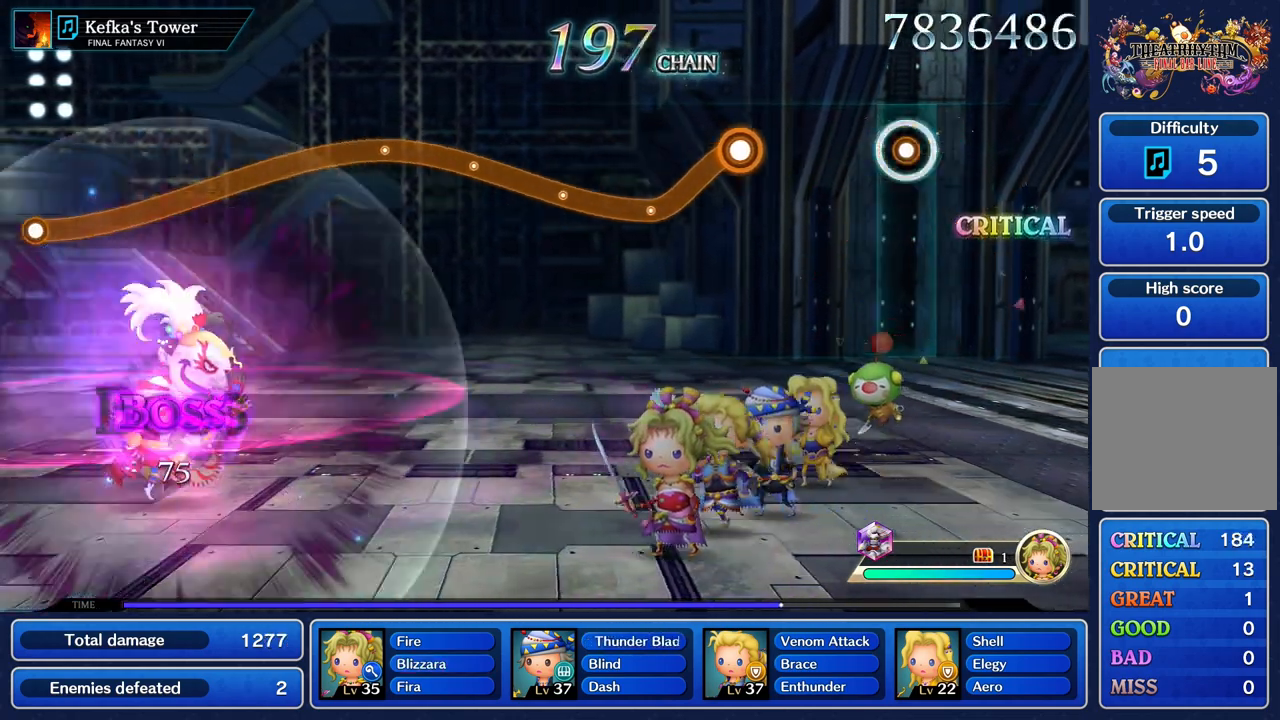
{"dt_ms": 1000, "buttons": ["R1"], "left_stick": "up", "right_stick": "center"}